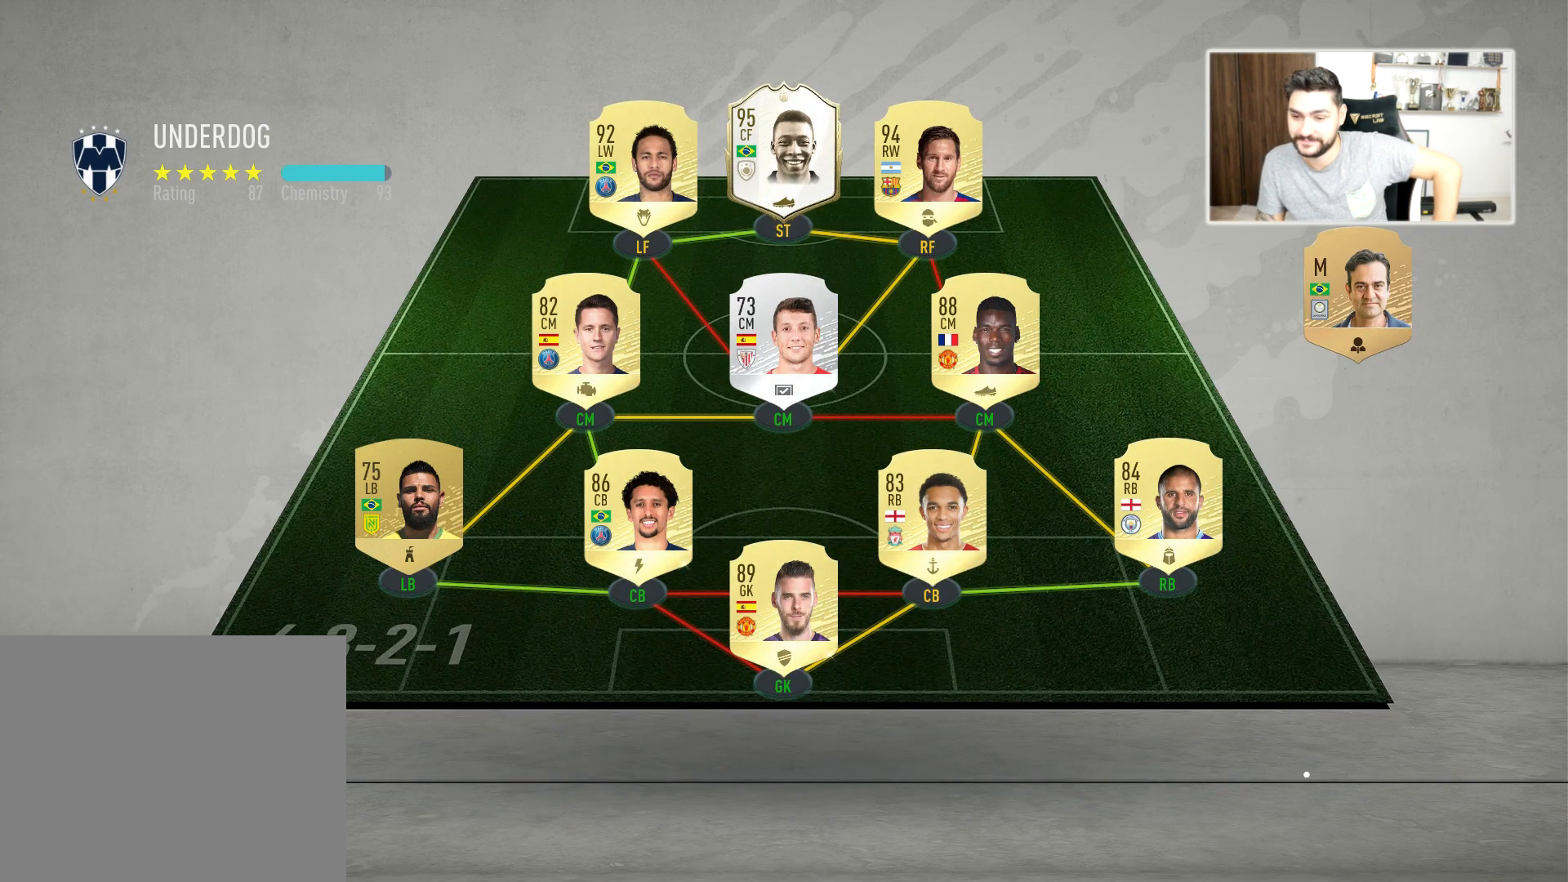
Gameplay with a controller (PlayStation layout); each line is a JSON object with the inputs held at the frame after it. "events" lists button and stick changes between this image and that frame as [ms after this image, input, new state], when the widget could be followed in between.
{"buttons": [], "left_stick": "down-left", "right_stick": "center", "events": [[83, "R2", "down"], [83, "left_stick", "down-left"], [250, "R2", "up"]]}
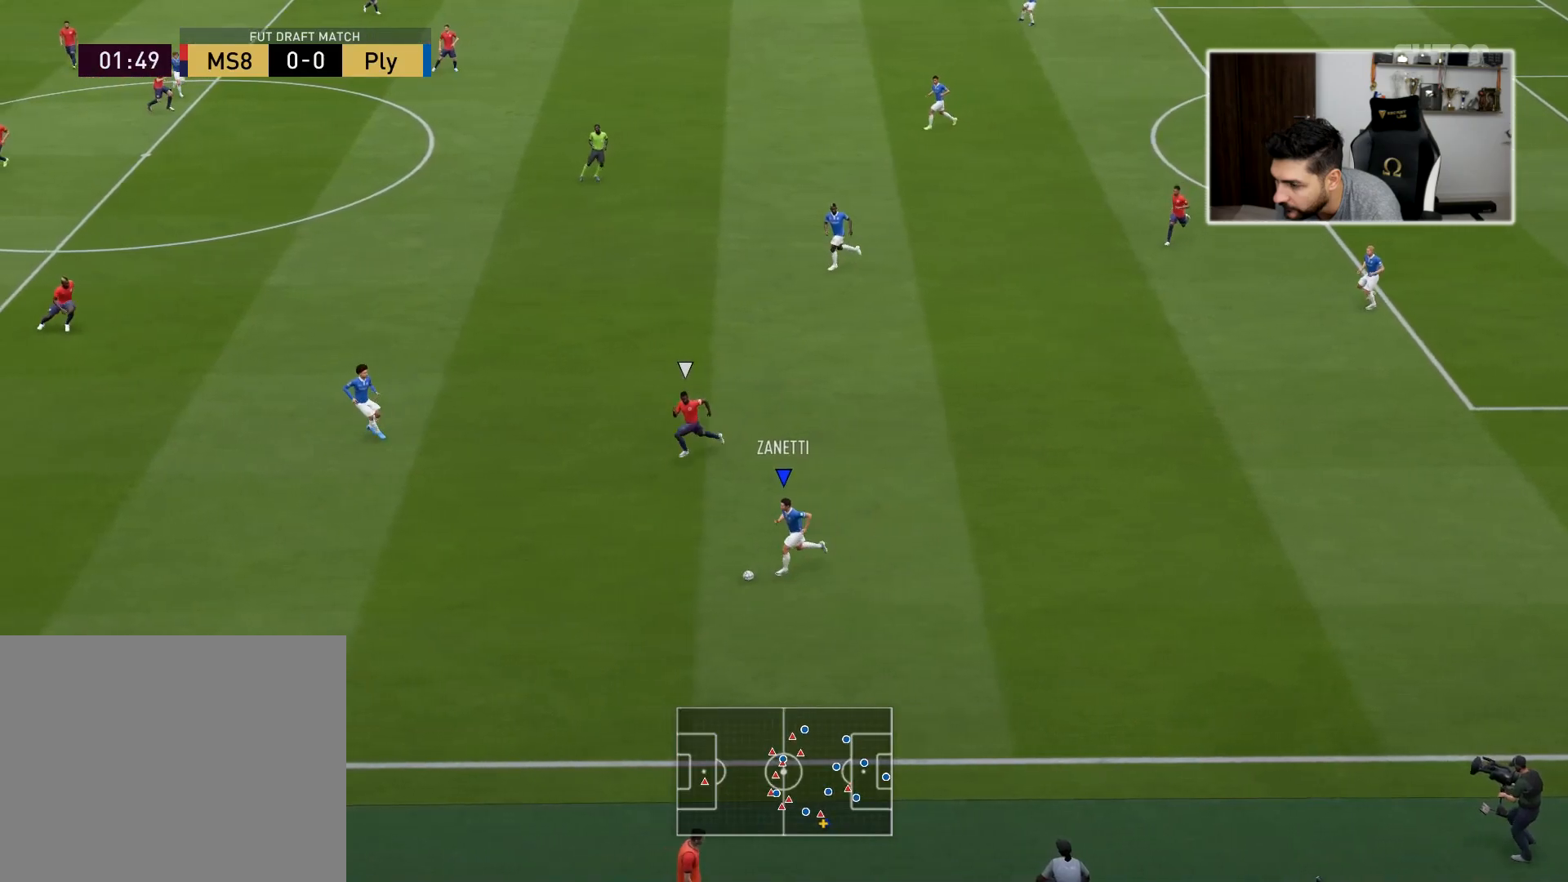
{"buttons": [], "left_stick": "down-left", "right_stick": "down-right", "events": [[233, "right_stick", "down-right"]]}
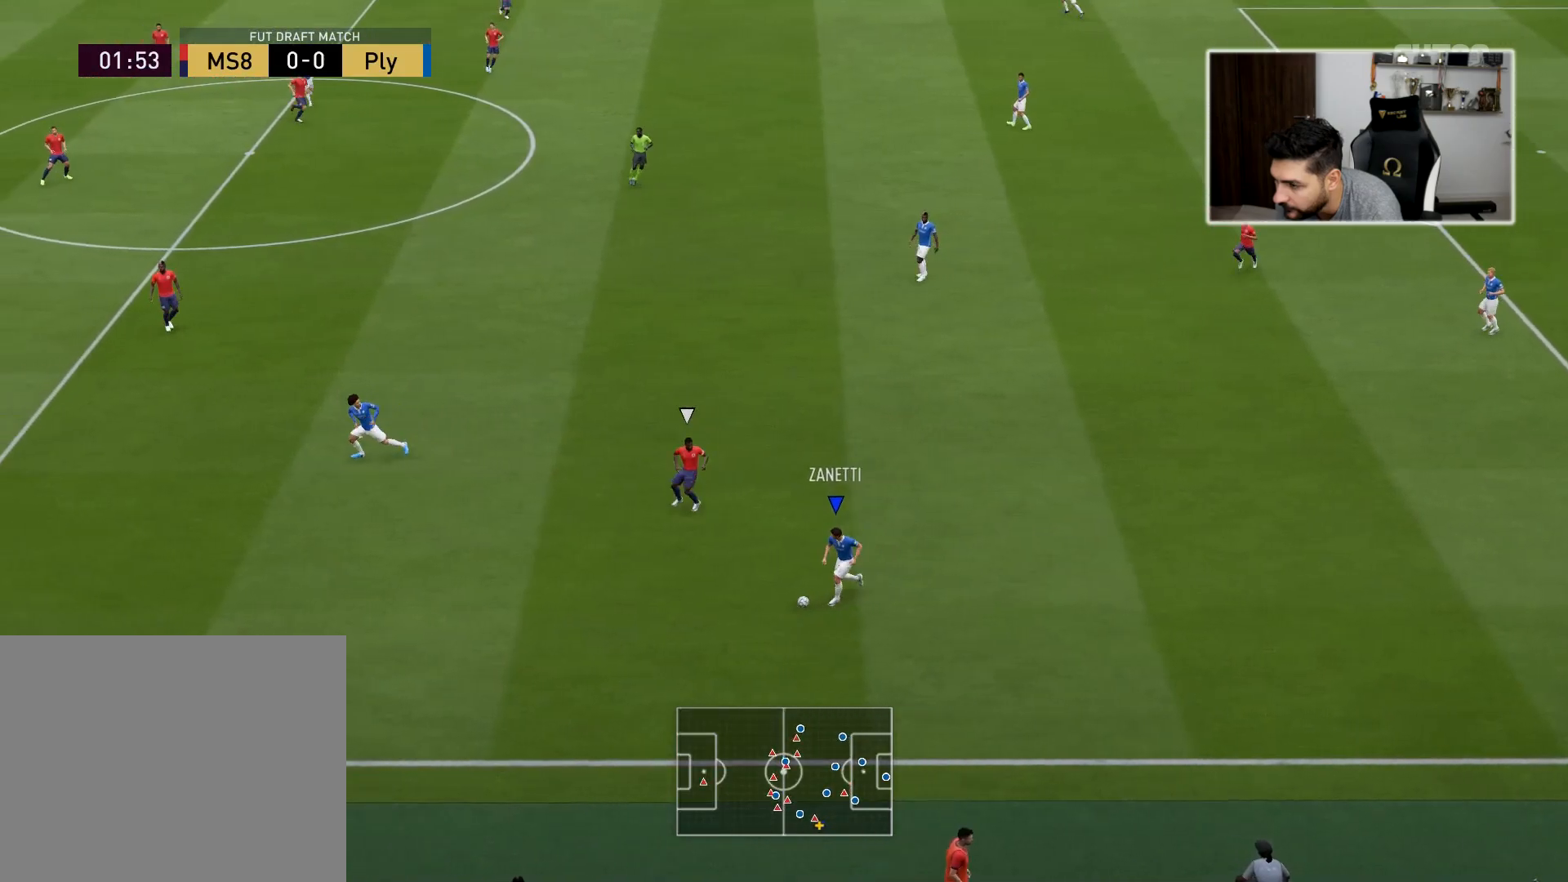
{"buttons": [], "left_stick": "left", "right_stick": "center", "events": [[50, "right_stick", "center"], [333, "left_stick", "left"], [400, "CROSS", "down"], [433, "CROSS", "up"]]}
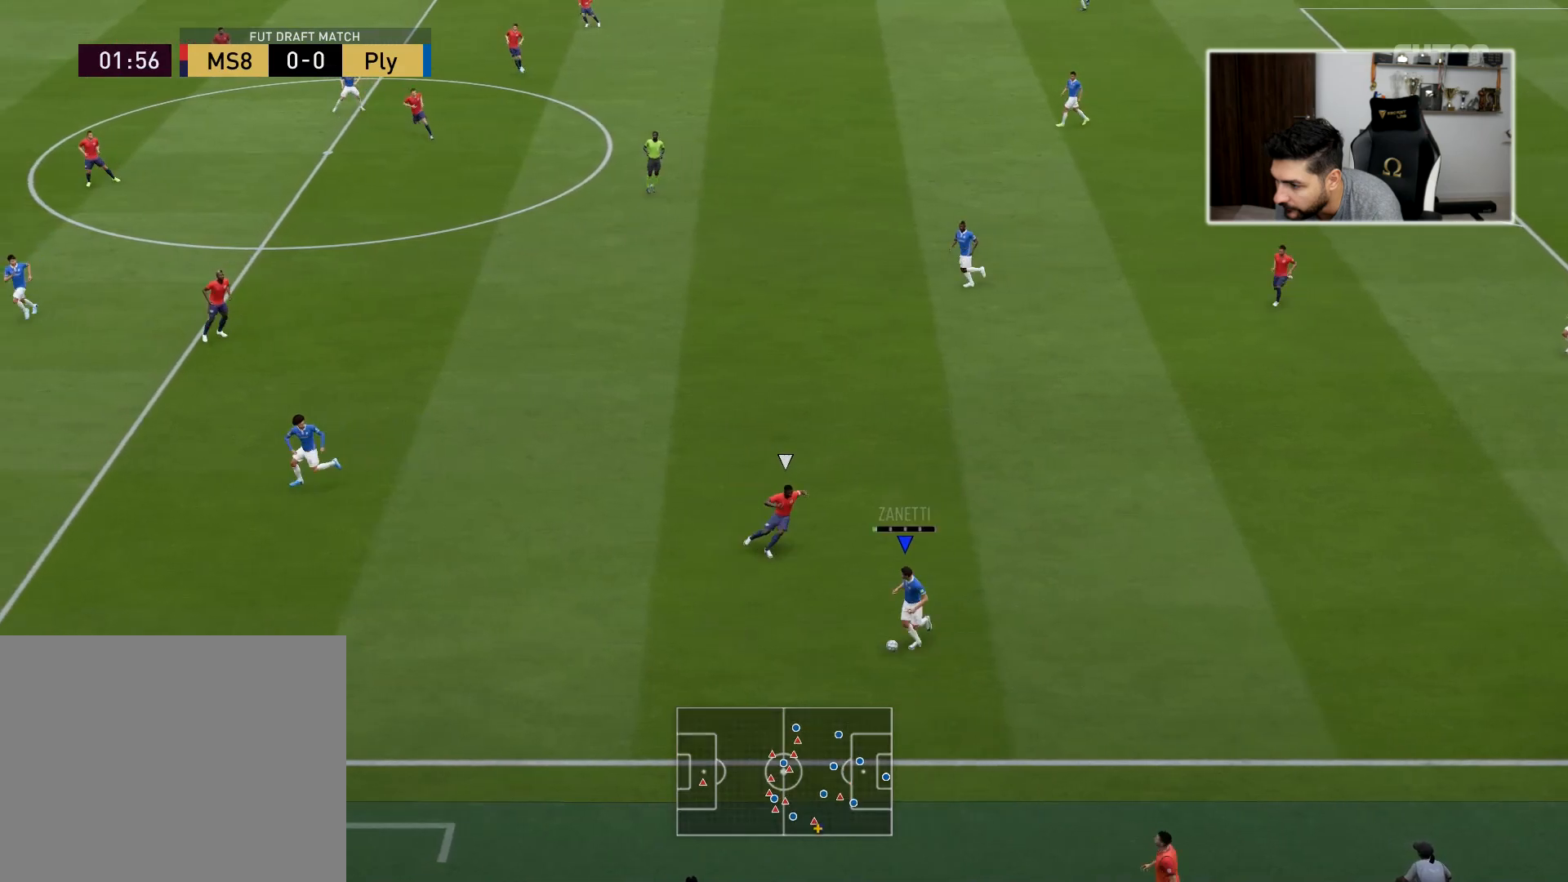
{"buttons": [], "left_stick": "right", "right_stick": "center", "events": [[433, "left_stick", "right"]]}
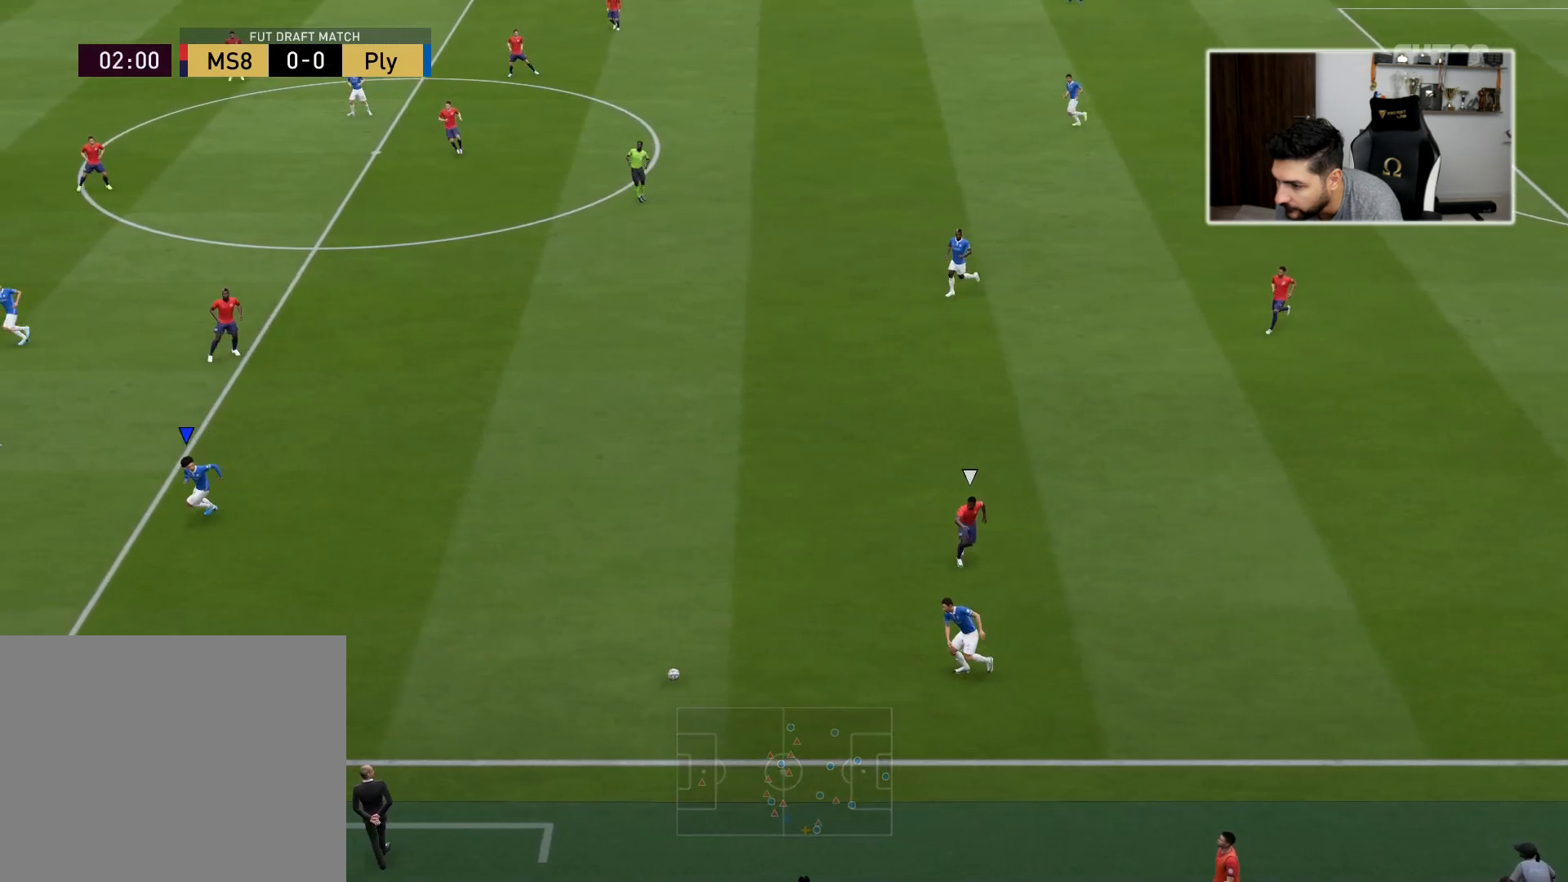
{"buttons": [], "left_stick": "down-left", "right_stick": "center", "events": [[133, "left_stick", "down-left"]]}
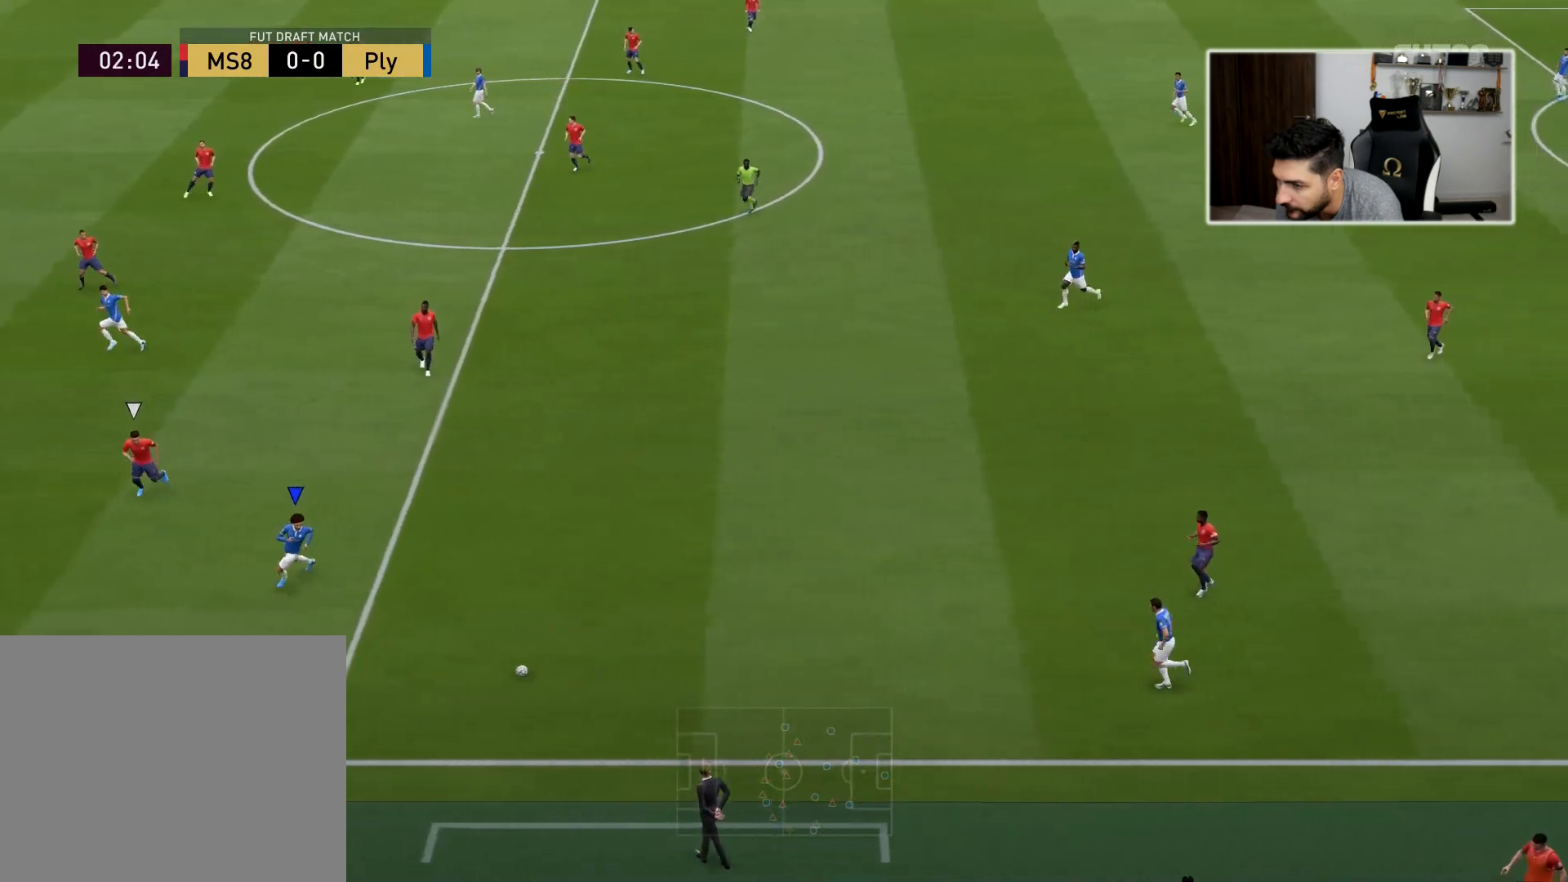
{"buttons": [], "left_stick": "left", "right_stick": "center", "events": [[167, "L1", "down"], [200, "L1", "up"], [500, "left_stick", "left"]]}
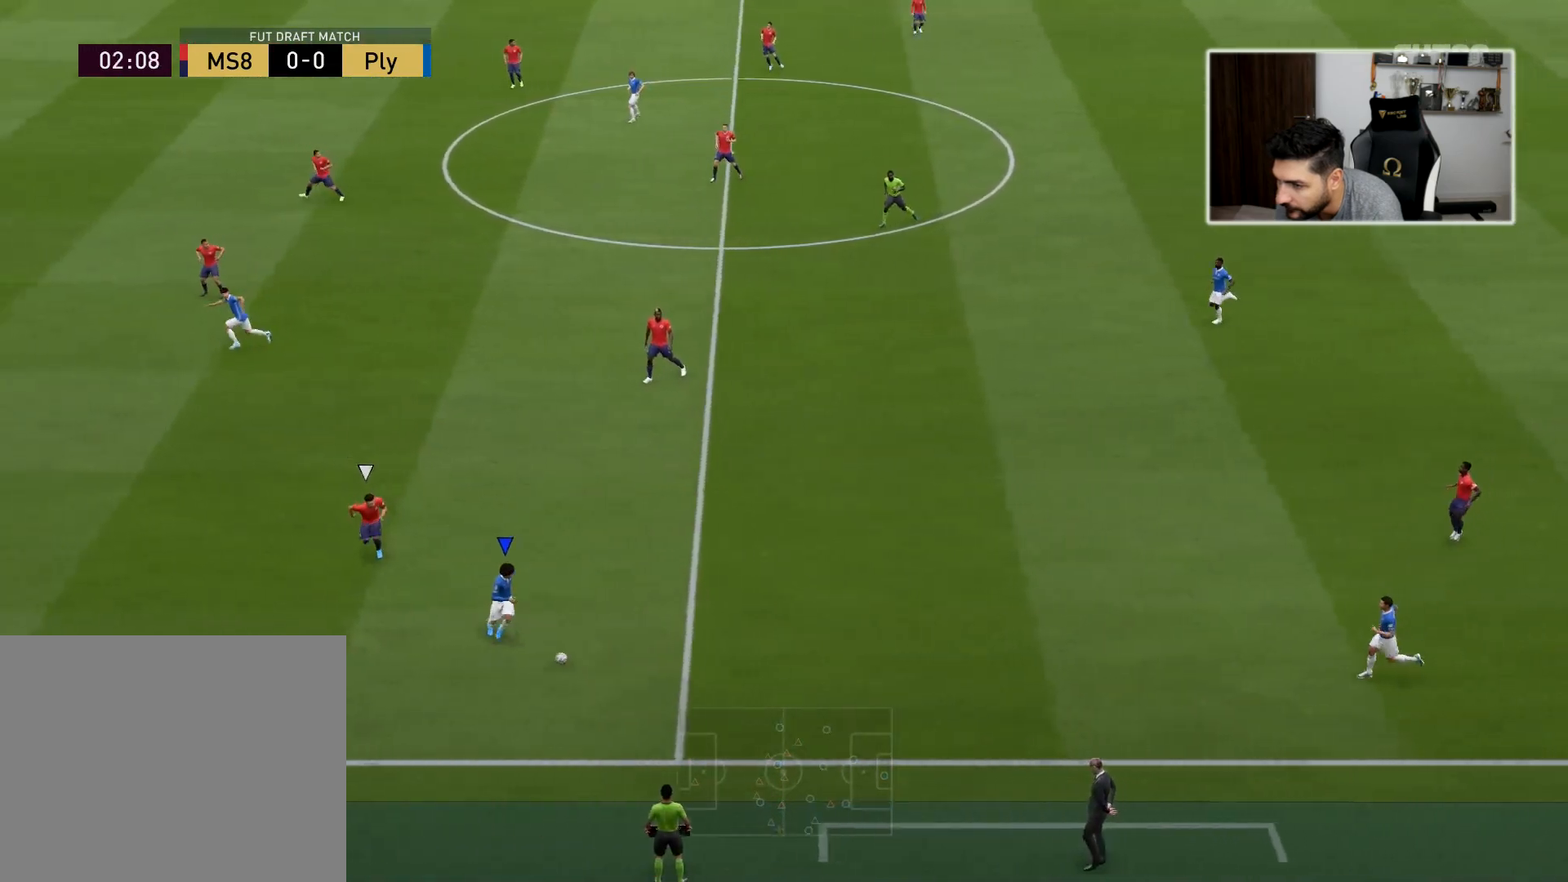
{"buttons": ["R2"], "left_stick": "left", "right_stick": "center", "events": [[67, "TRIANGLE", "down"], [117, "TRIANGLE", "up"], [467, "R2", "down"]]}
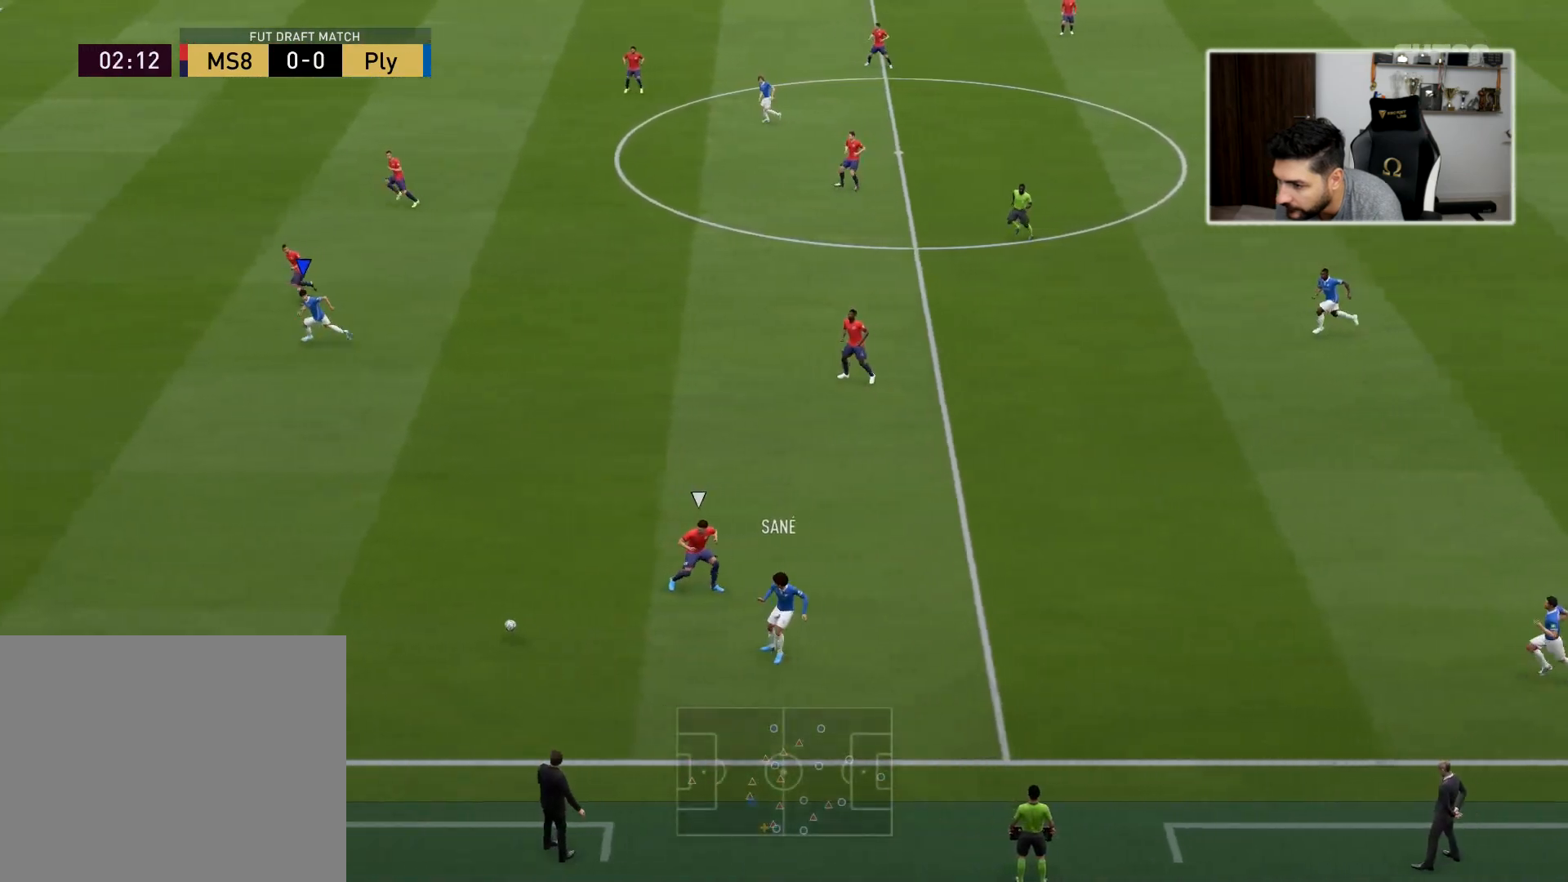
{"buttons": ["R2"], "left_stick": "left", "right_stick": "center", "events": []}
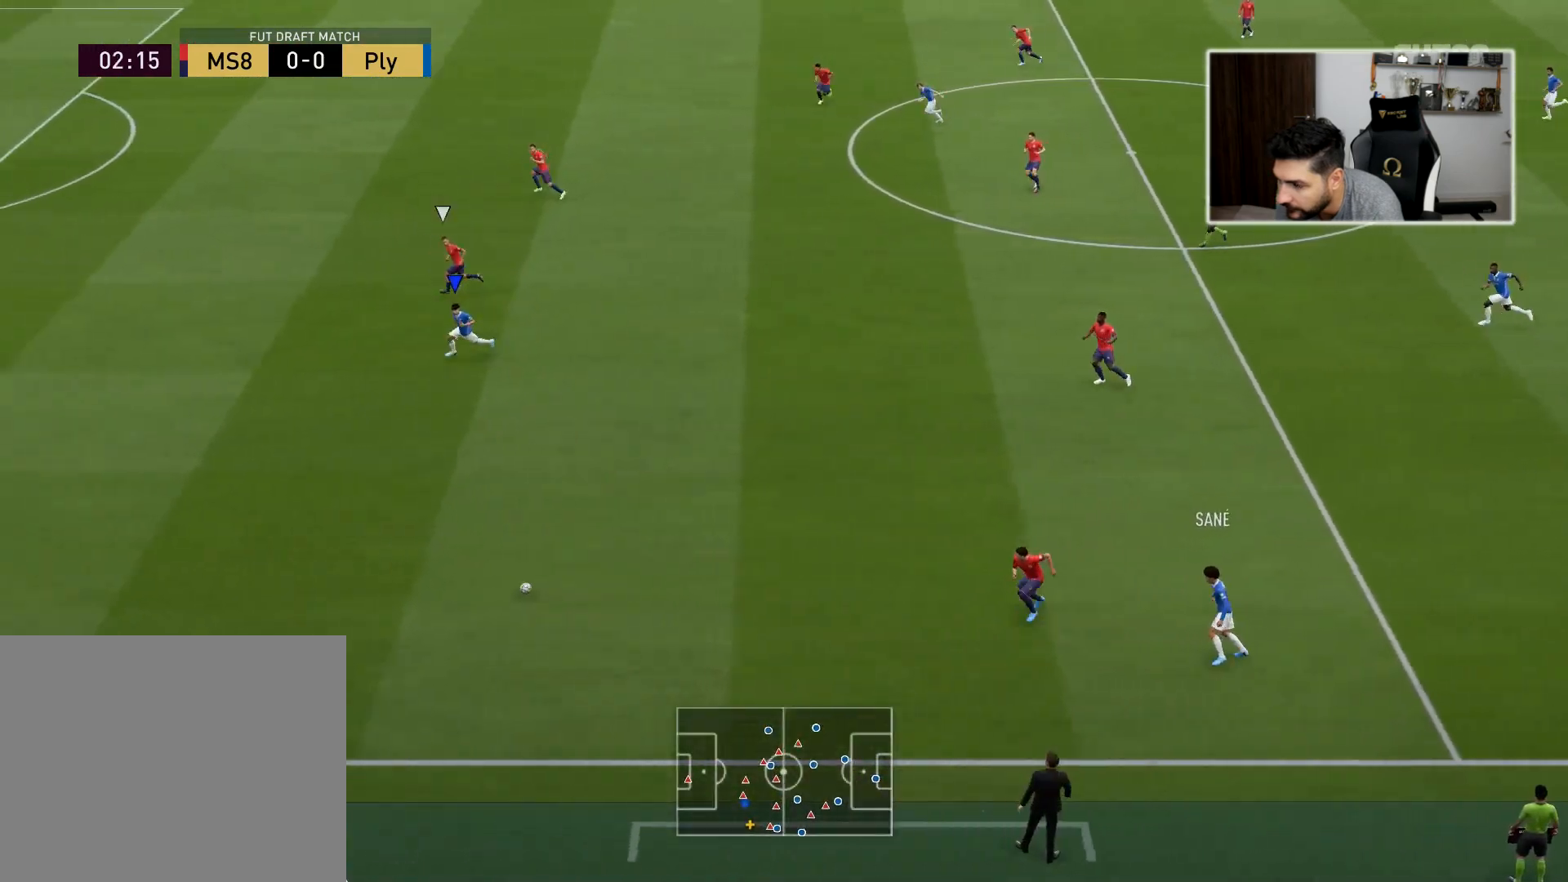
{"buttons": ["R2"], "left_stick": "left", "right_stick": "center", "events": []}
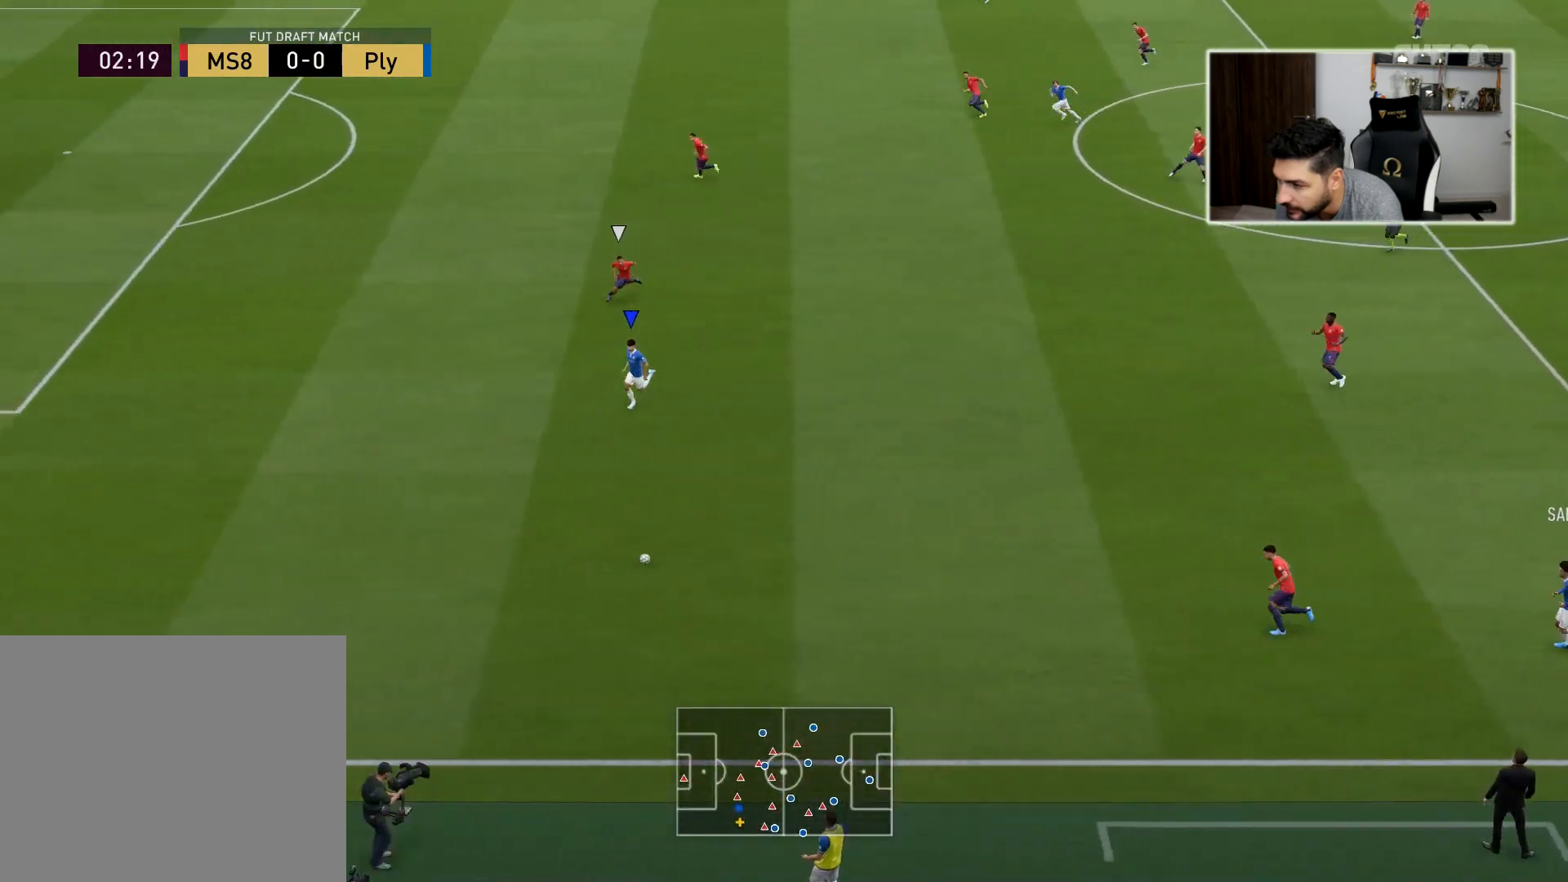
{"buttons": ["SQUARE", "R2"], "left_stick": "left", "right_stick": "center", "events": [[483, "SQUARE", "down"]]}
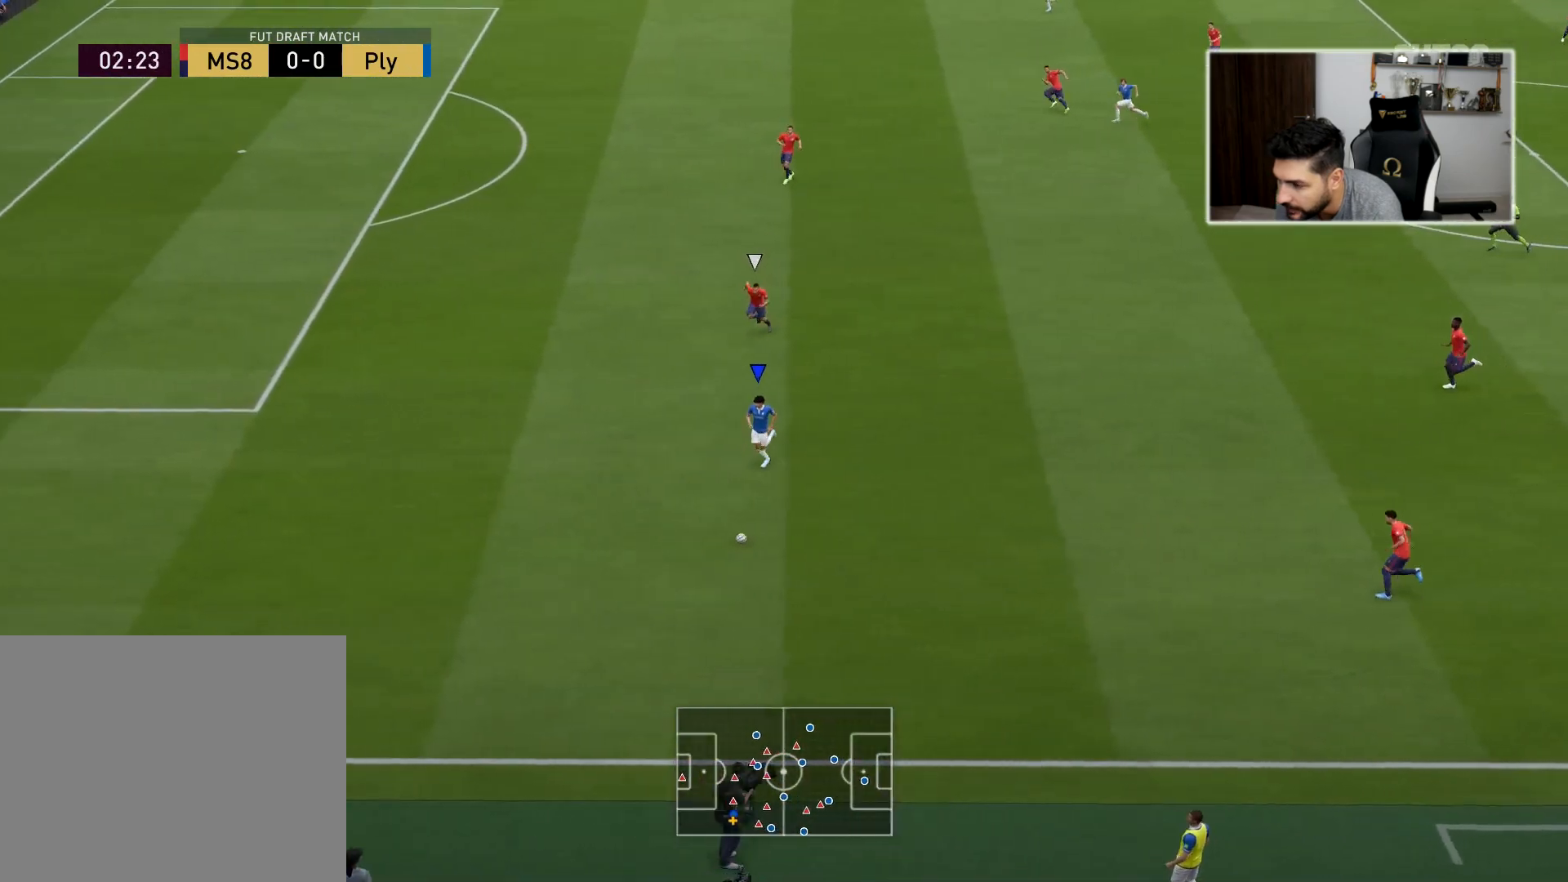
{"buttons": ["R2"], "left_stick": "left", "right_stick": "center", "events": [[33, "CROSS", "down"], [200, "CROSS", "up"], [200, "SQUARE", "up"]]}
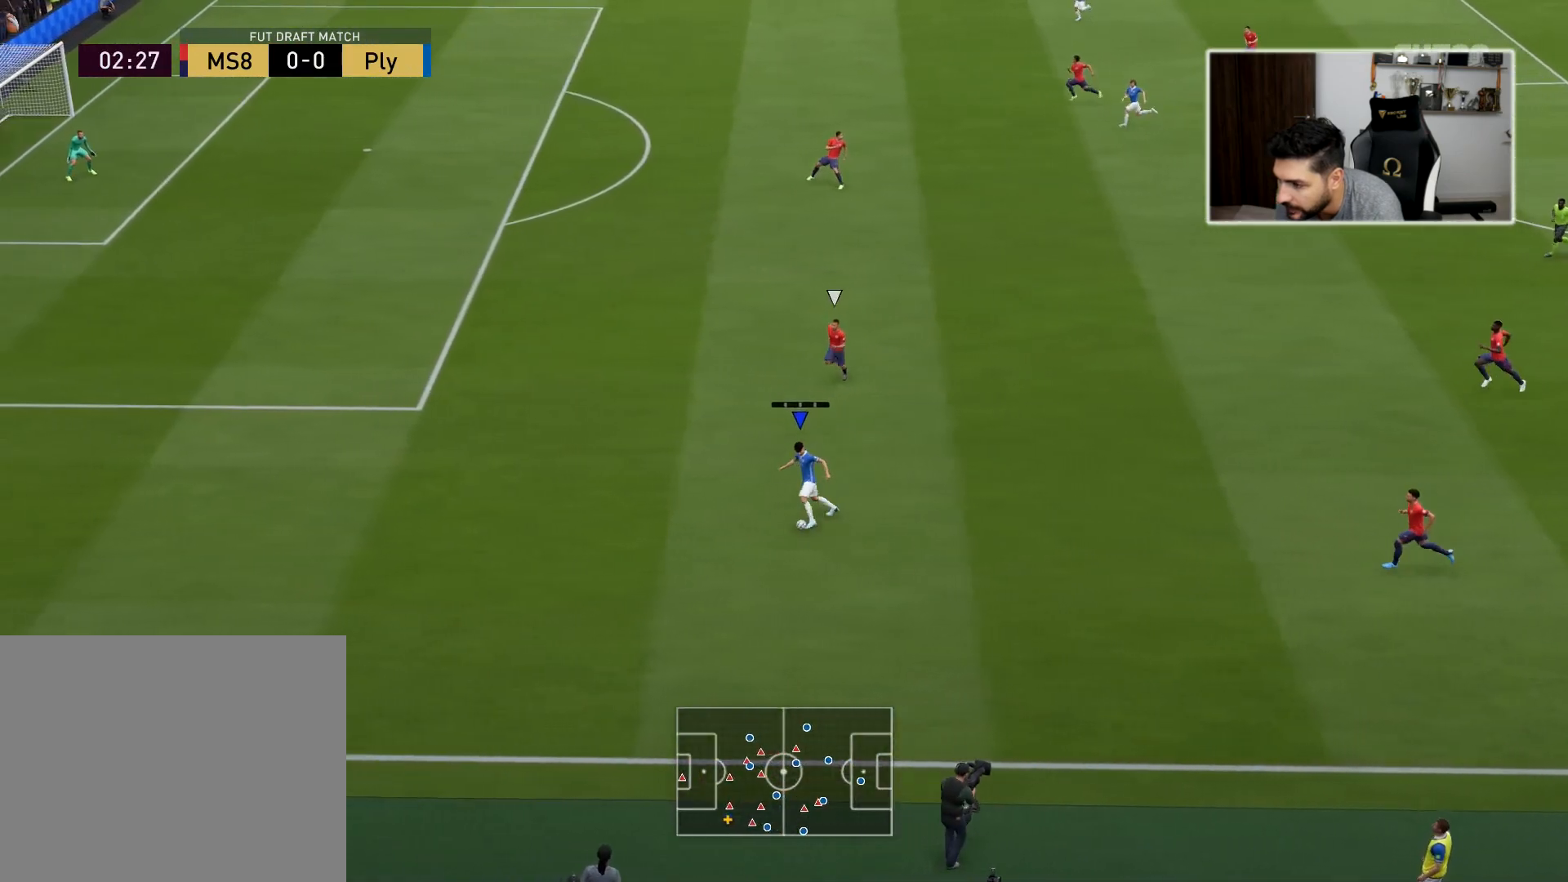
{"buttons": ["R2"], "left_stick": "up-left", "right_stick": "center", "events": [[417, "left_stick", "up-left"]]}
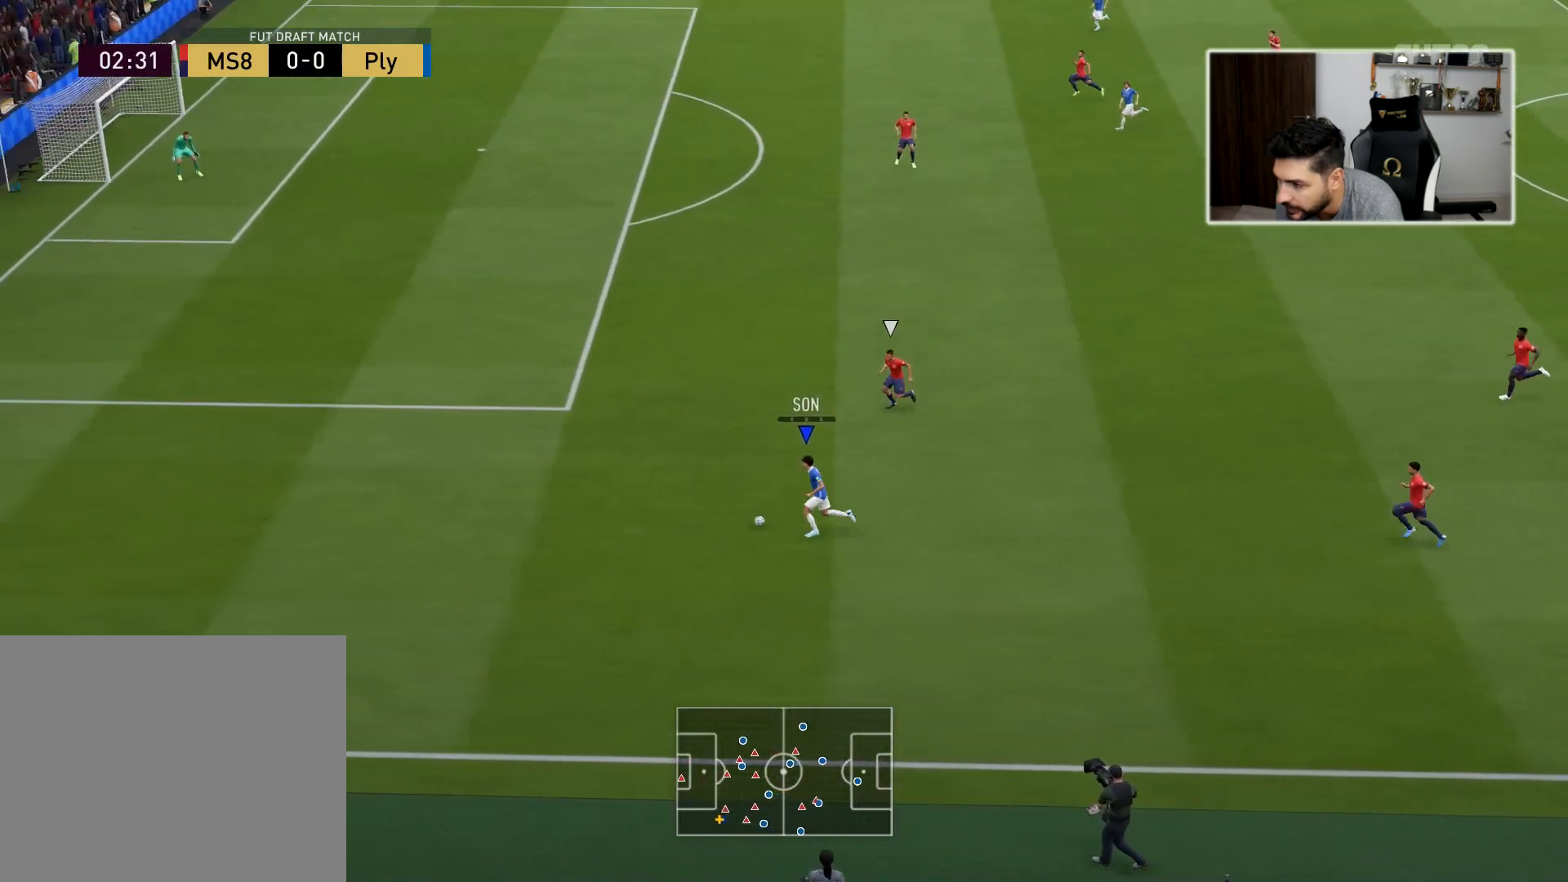
{"buttons": ["R2", "L3"], "left_stick": "up-left", "right_stick": "center", "events": [[383, "L3", "down"]]}
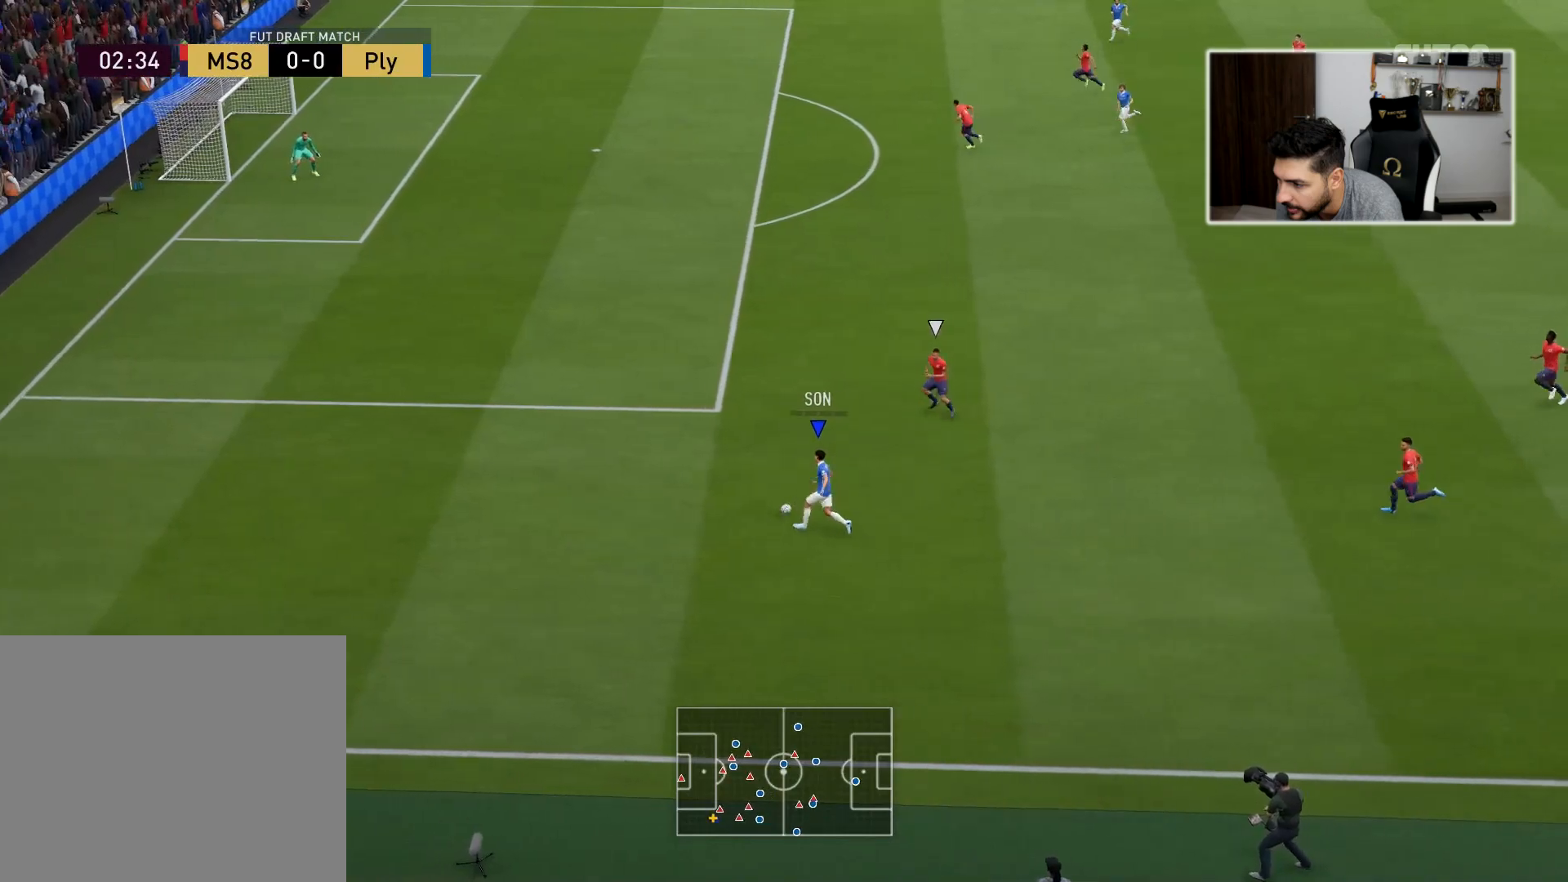
{"buttons": ["R2", "L3"], "left_stick": "up-left", "right_stick": "center", "events": []}
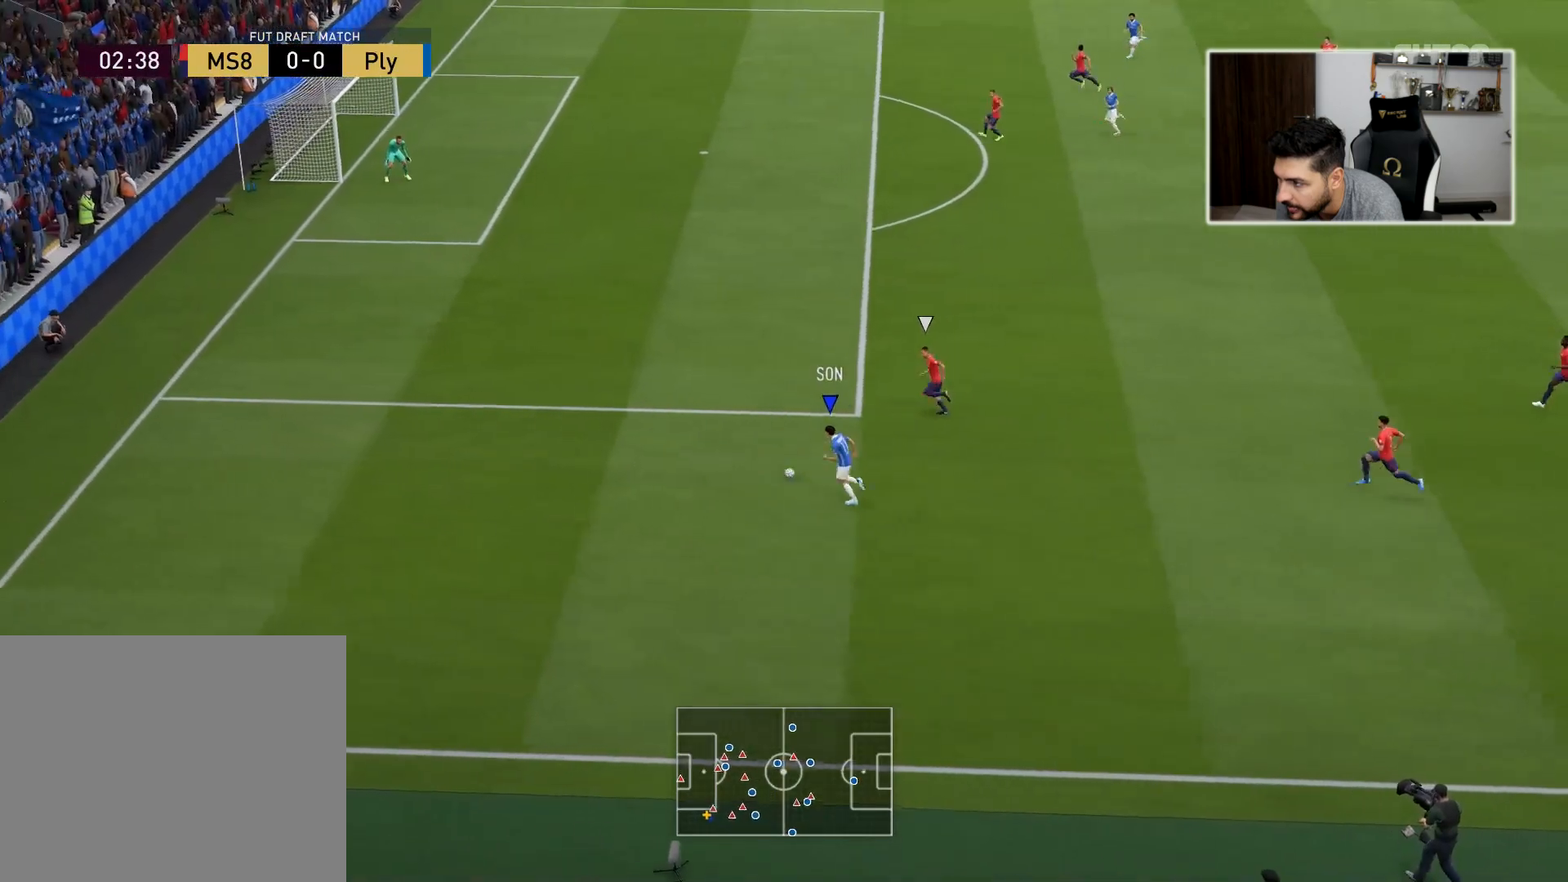
{"buttons": ["R2", "L3"], "left_stick": "up-left", "right_stick": "center", "events": []}
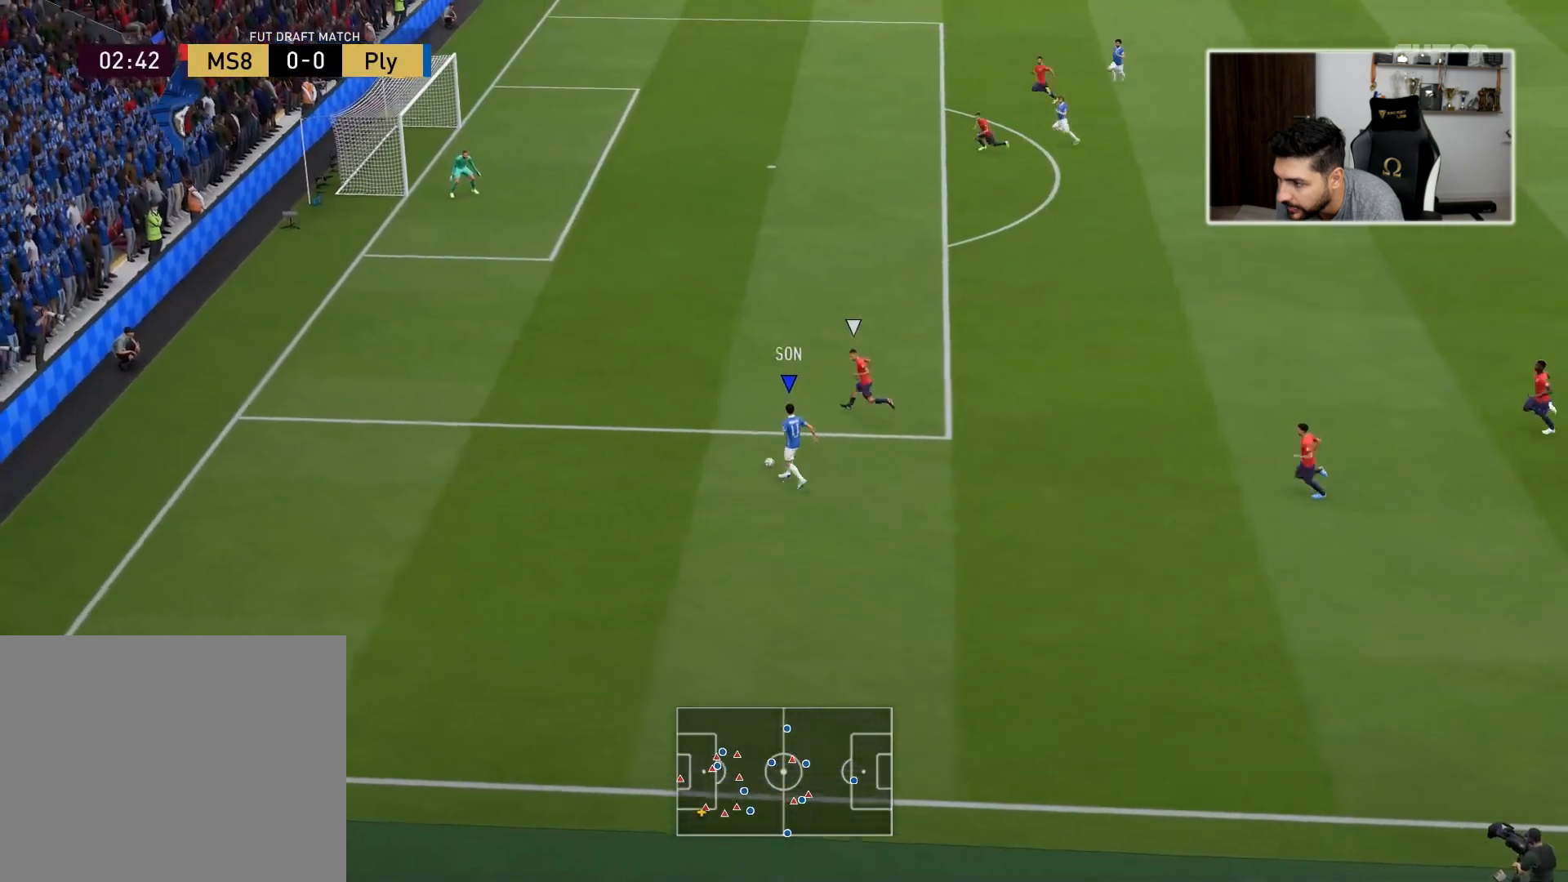
{"buttons": ["CROSS", "SQUARE", "R1", "L3"], "left_stick": "right", "right_stick": "center", "events": [[383, "R2", "up"], [400, "L3", "up"], [400, "SQUARE", "down"], [400, "left_stick", "right"], [450, "CROSS", "down"], [450, "R1", "down"], [467, "L3", "down"]]}
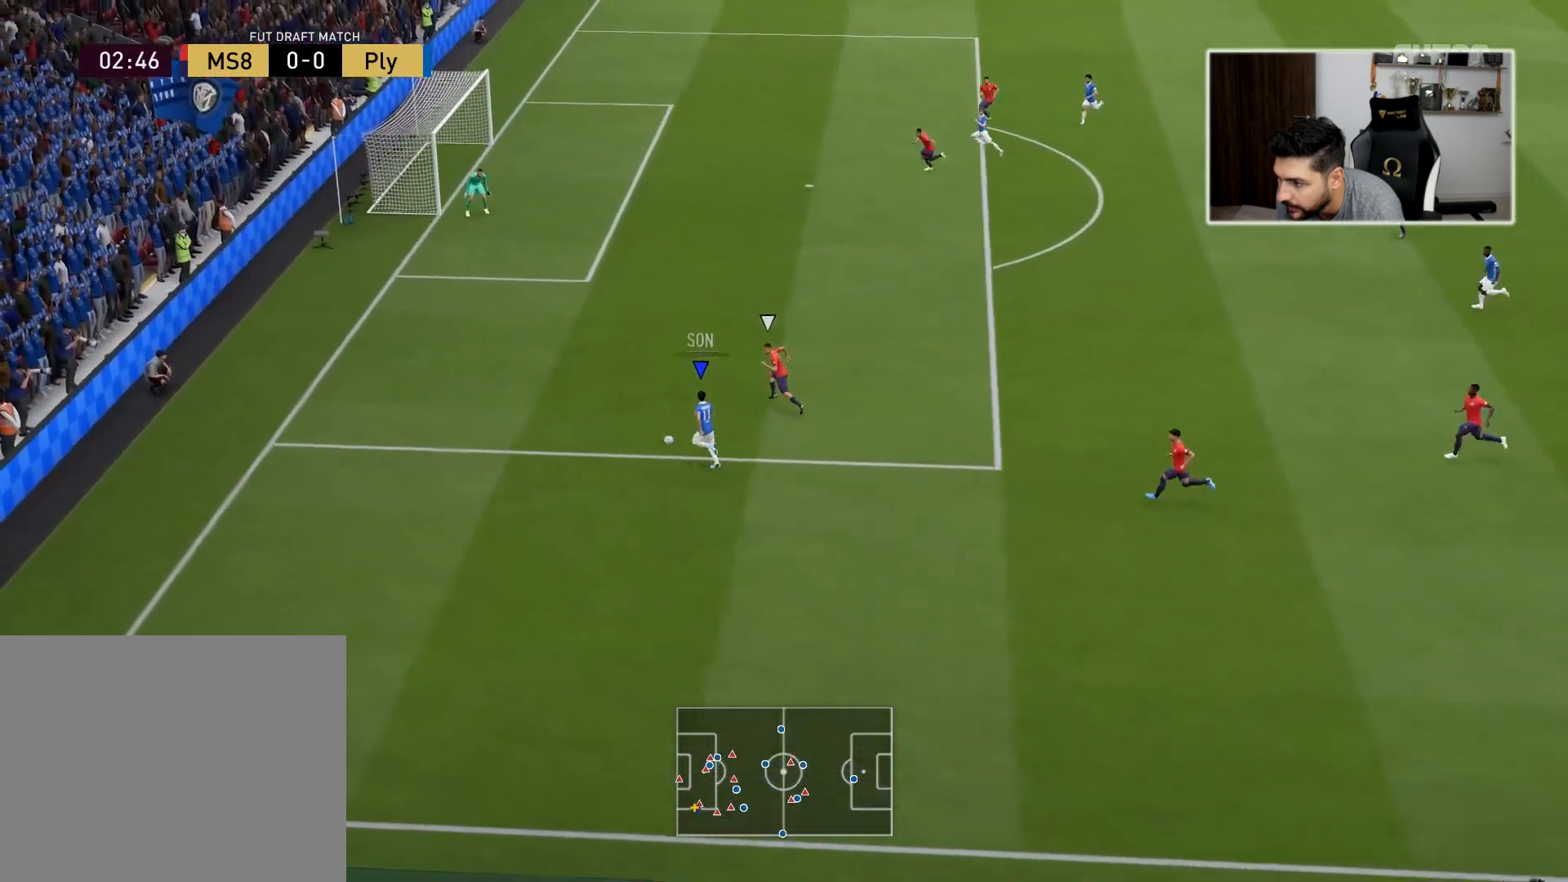
{"buttons": [], "left_stick": "up", "right_stick": "center", "events": [[83, "left_stick", "up-right"], [283, "CROSS", "up"], [283, "L3", "up"], [283, "R1", "up"], [283, "SQUARE", "up"], [467, "left_stick", "up"]]}
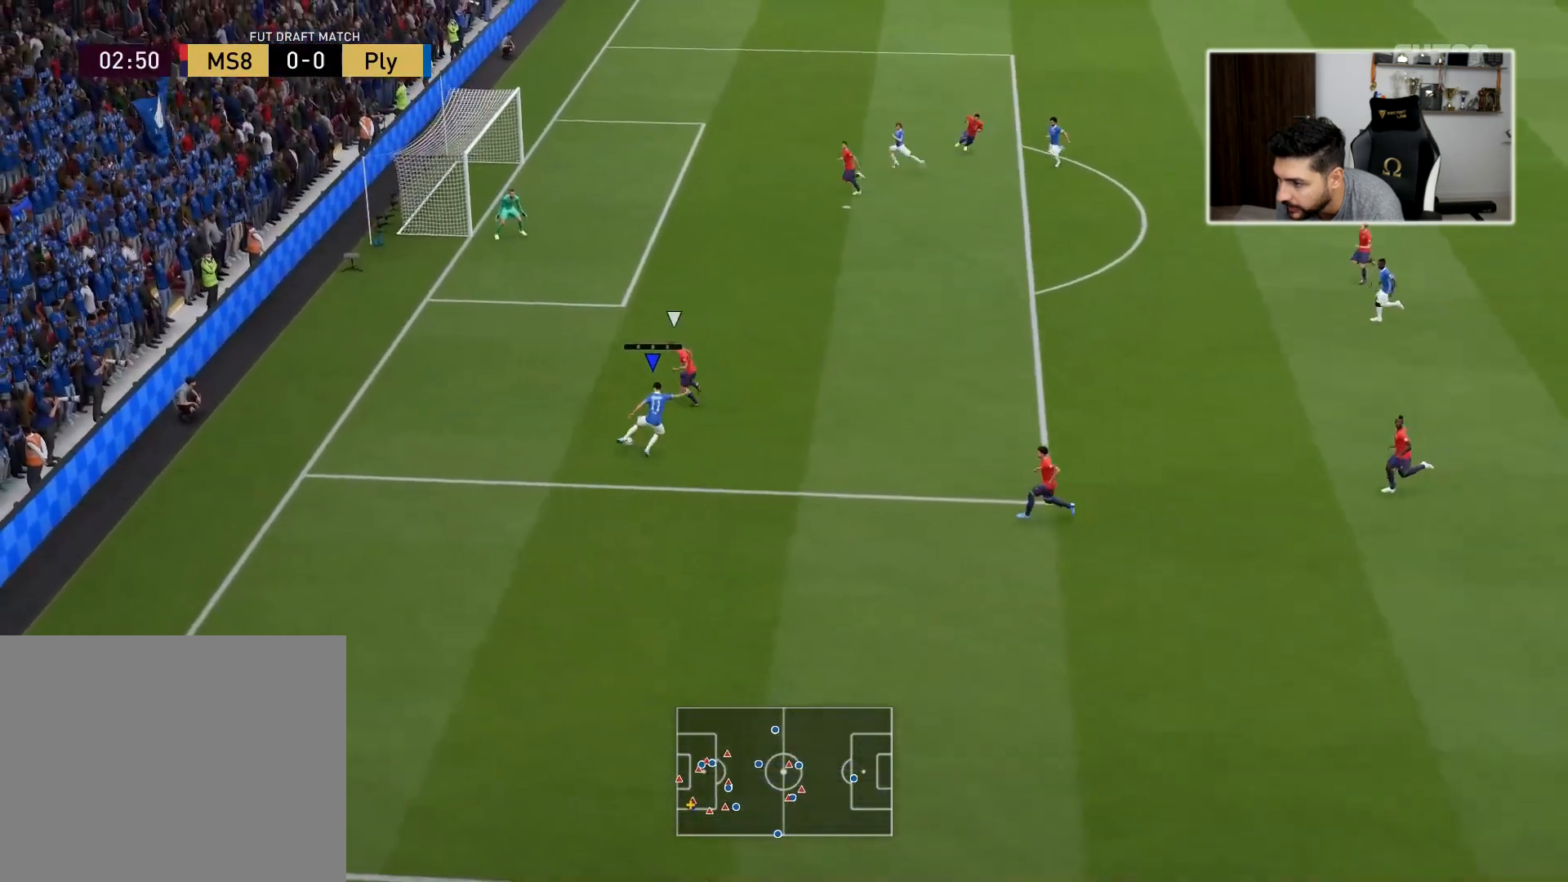
{"buttons": [], "left_stick": "up-right", "right_stick": "center", "events": [[100, "left_stick", "up-right"], [183, "CROSS", "down"], [283, "CROSS", "up"]]}
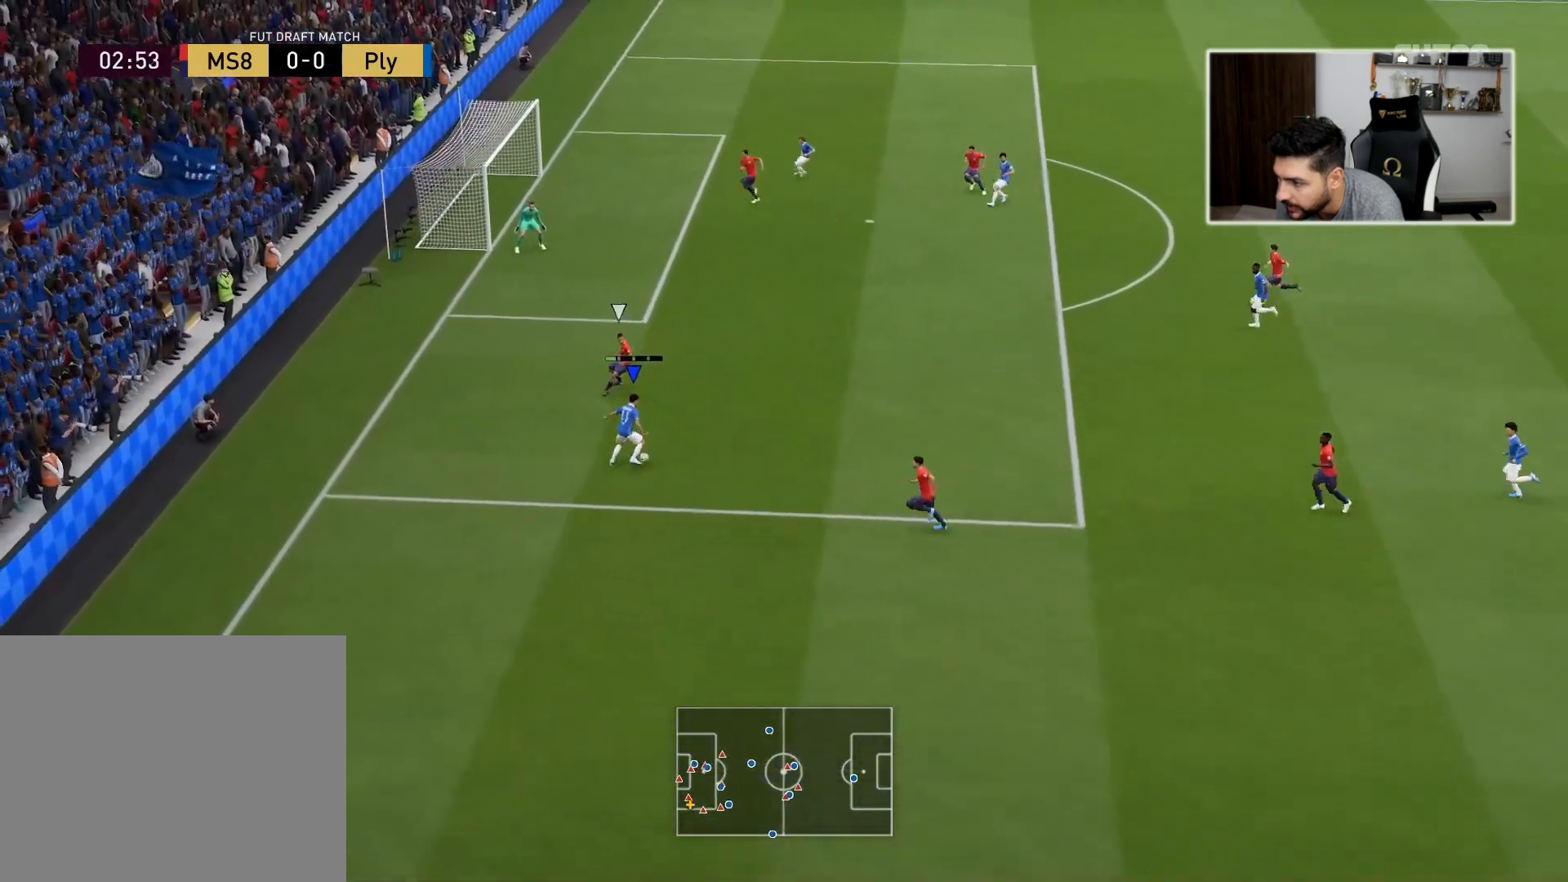
{"buttons": [], "left_stick": "up-left", "right_stick": "center", "events": [[167, "left_stick", "up-left"]]}